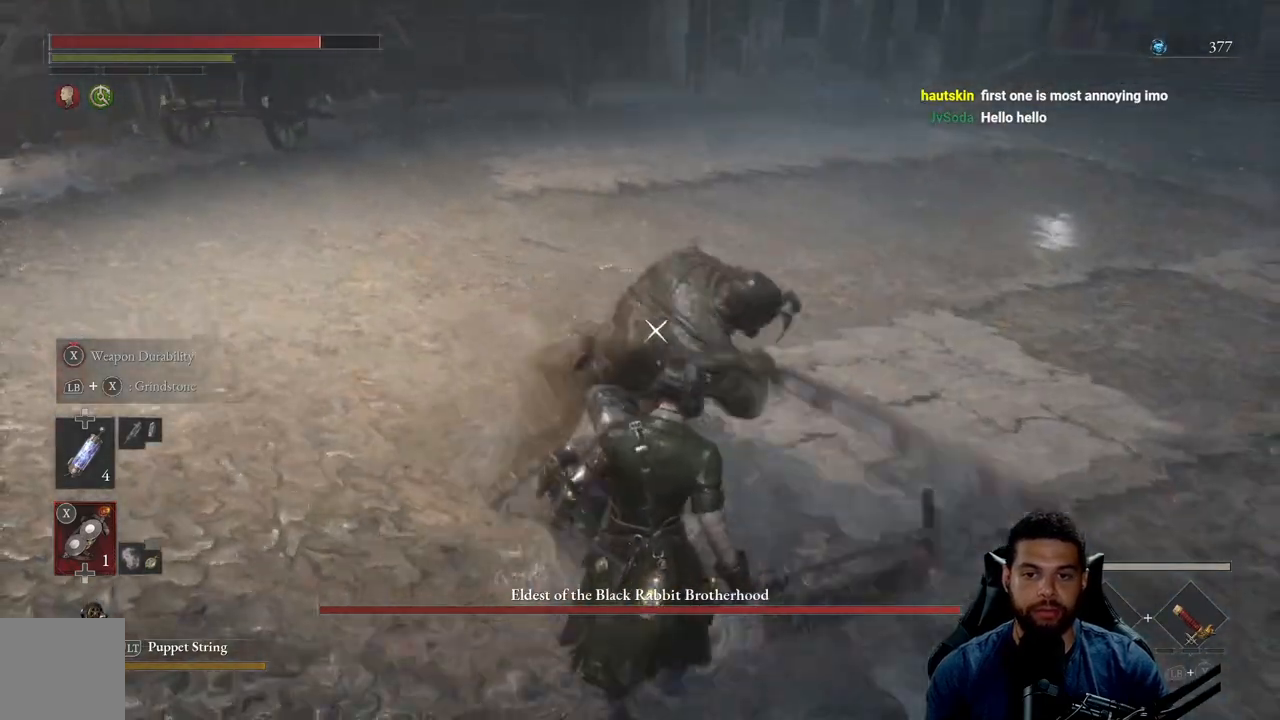
Gameplay with a controller (Xbox layout); each line is a JSON object with the inputs held at the frame after it. "events" lists button and stick changes between this image and that frame as [ms after this image, input, new state], when the widget could be followed in between.
{"buttons": [], "left_stick": "down-right", "right_stick": "center", "events": [[17, "L1", "down"], [167, "L1", "up"]]}
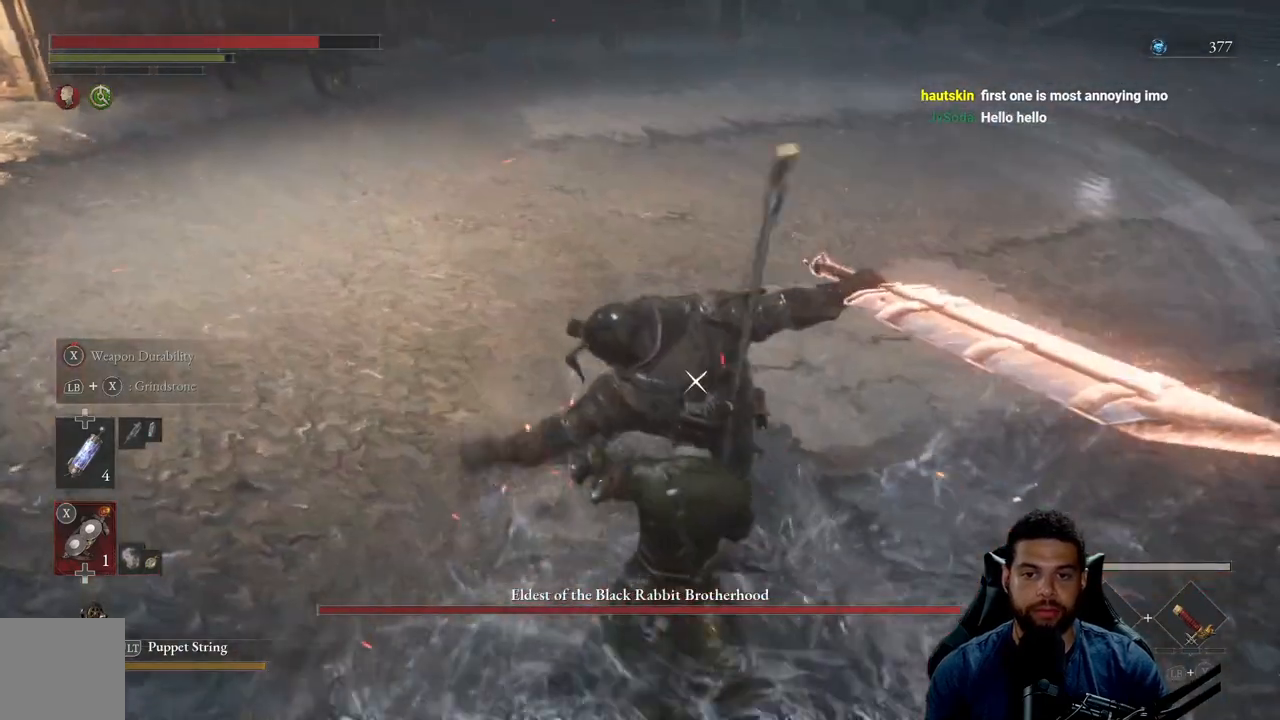
{"buttons": [], "left_stick": "center", "right_stick": "center", "events": [[17, "left_stick", "down"], [417, "left_stick", "center"]]}
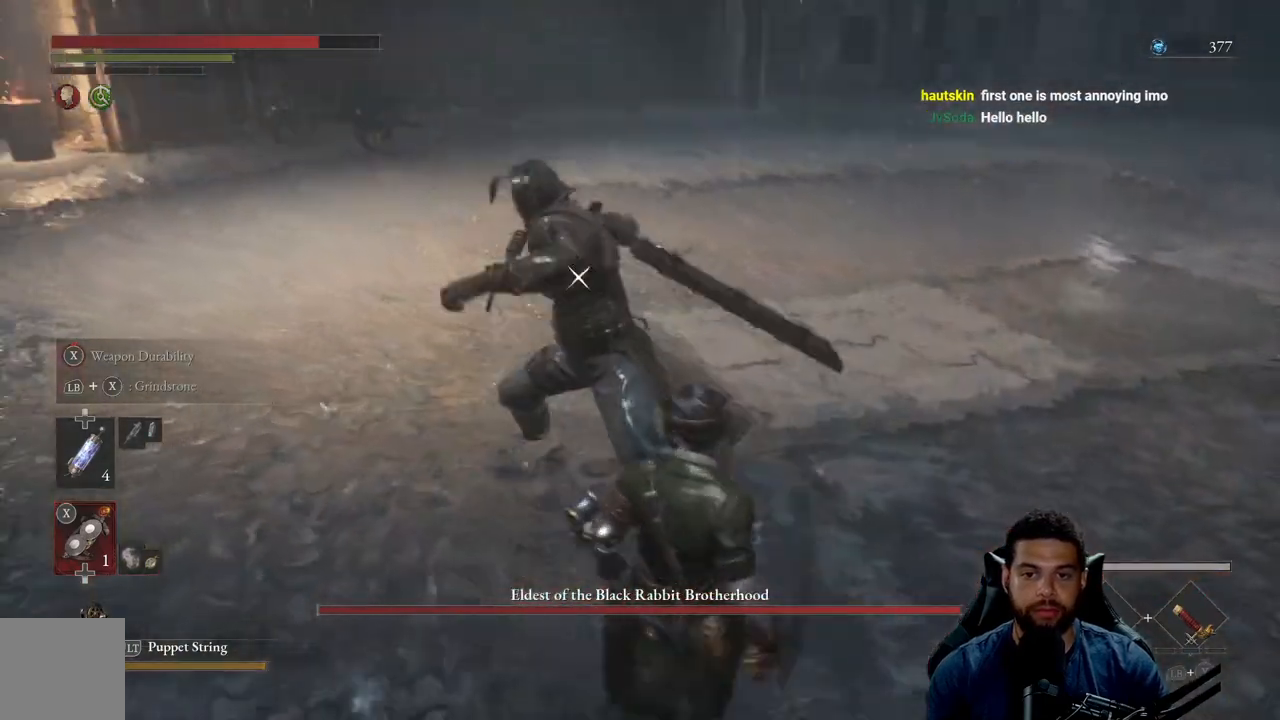
{"buttons": [], "left_stick": "center", "right_stick": "center", "events": [[133, "L1", "down"], [350, "L1", "up"]]}
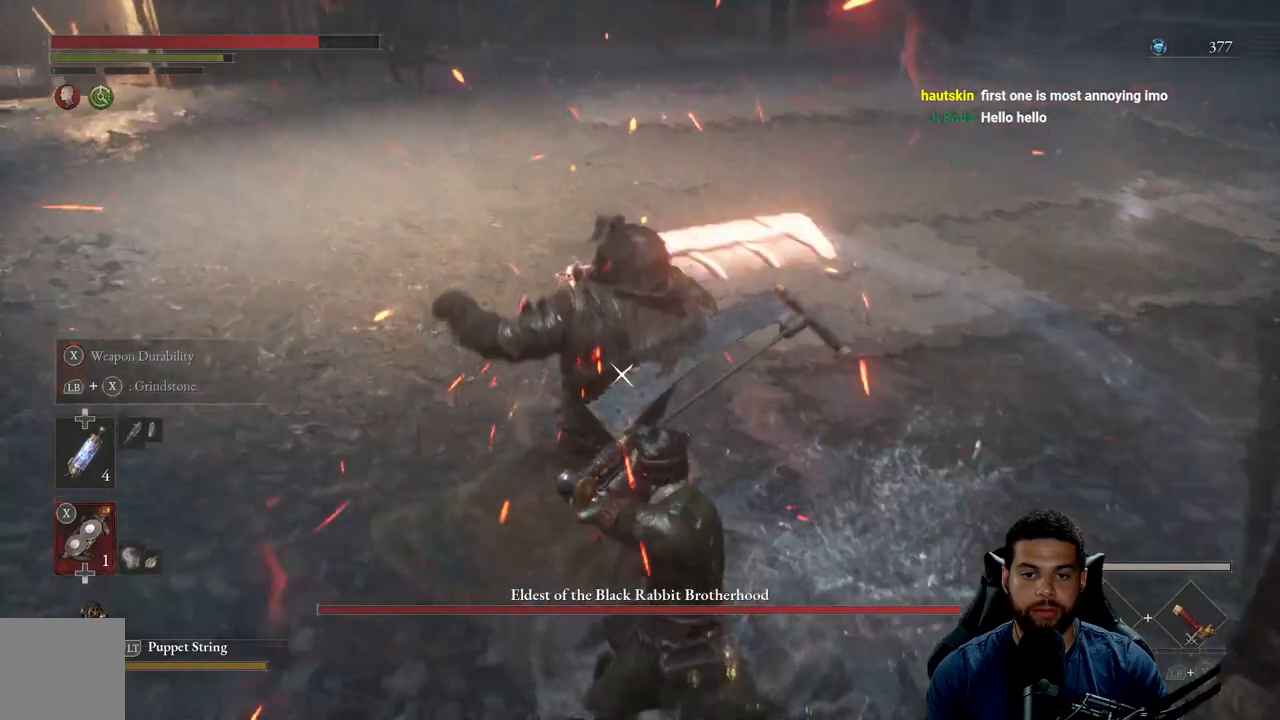
{"buttons": ["L1"], "left_stick": "center", "right_stick": "center", "events": [[333, "L1", "down"]]}
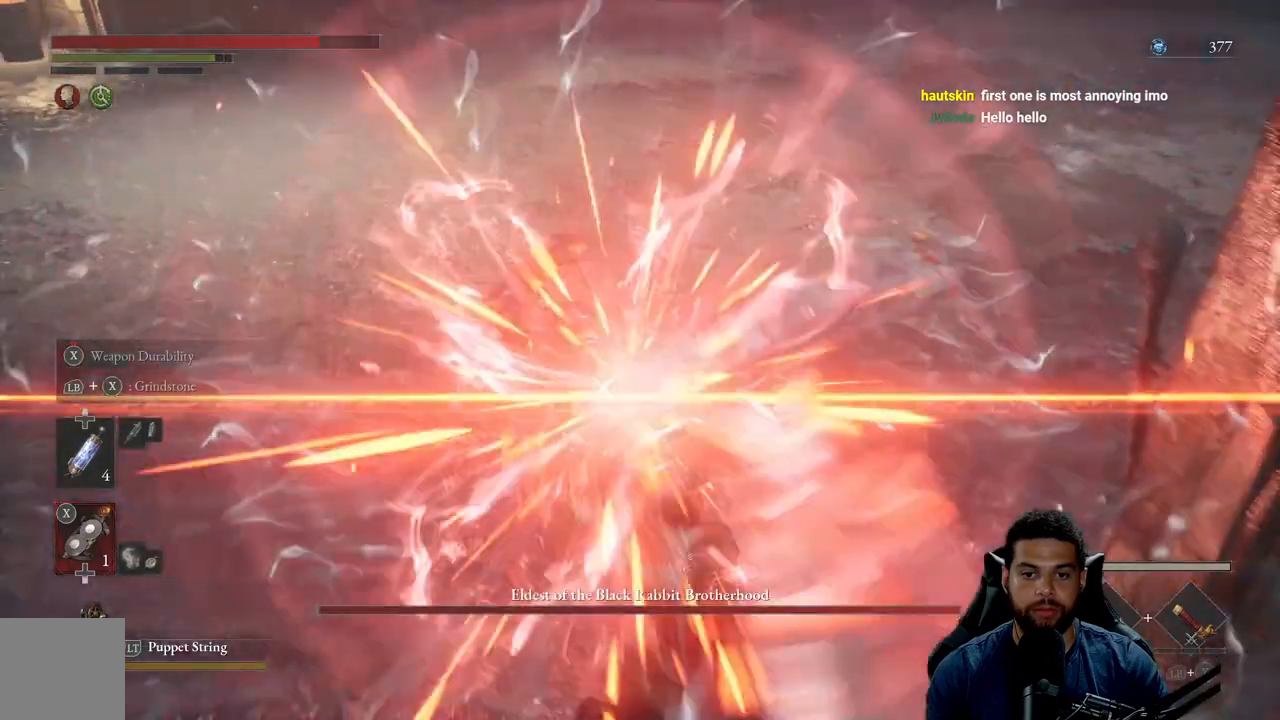
{"buttons": [], "left_stick": "left", "right_stick": "center", "events": [[83, "L1", "up"], [333, "left_stick", "left"]]}
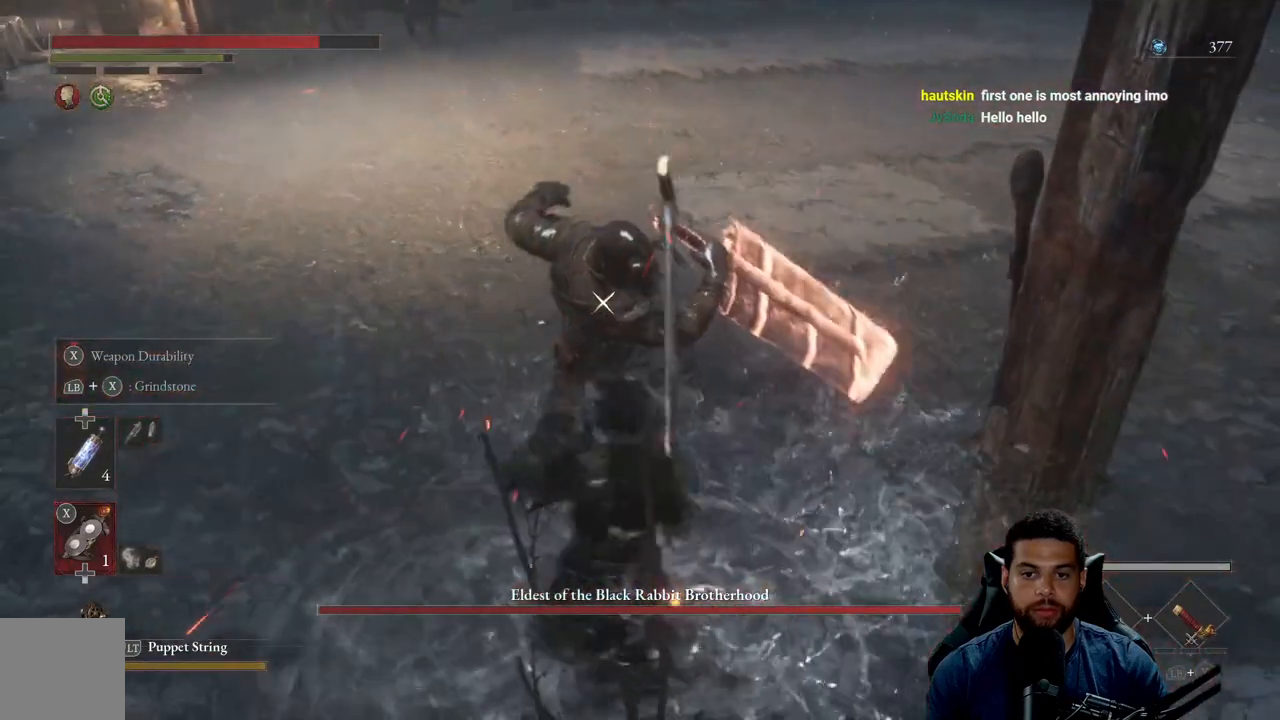
{"buttons": [], "left_stick": "up-left", "right_stick": "center", "events": [[283, "left_stick", "up-left"]]}
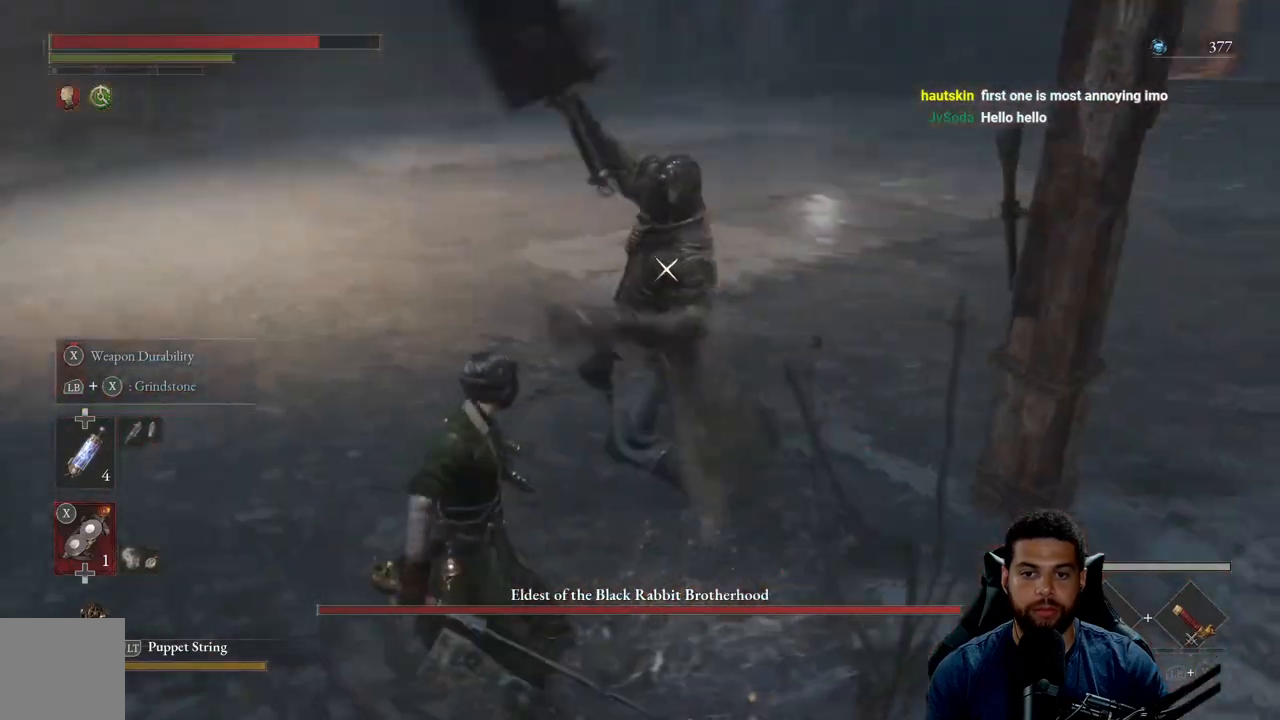
{"buttons": [], "left_stick": "center", "right_stick": "center", "events": [[250, "left_stick", "center"]]}
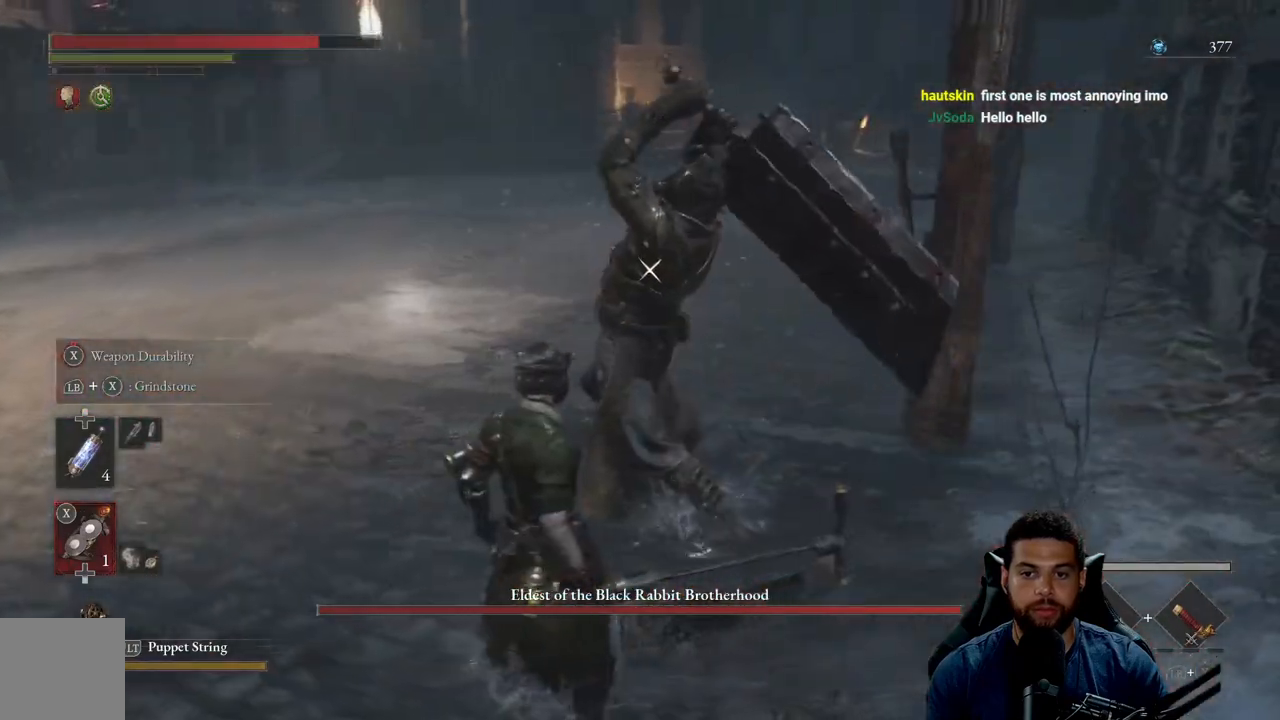
{"buttons": [], "left_stick": "center", "right_stick": "center", "events": [[300, "L1", "down"], [433, "L1", "up"]]}
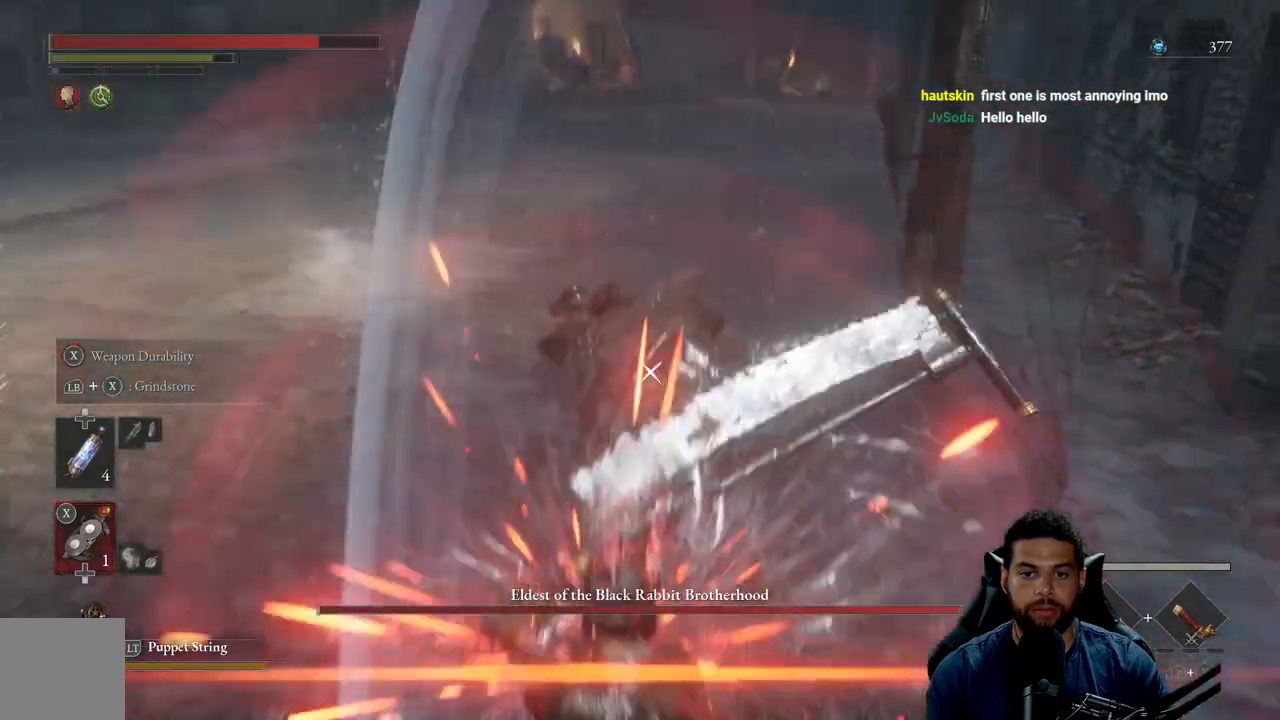
{"buttons": [], "left_stick": "up", "right_stick": "center", "events": [[233, "left_stick", "up-left"], [400, "left_stick", "up"]]}
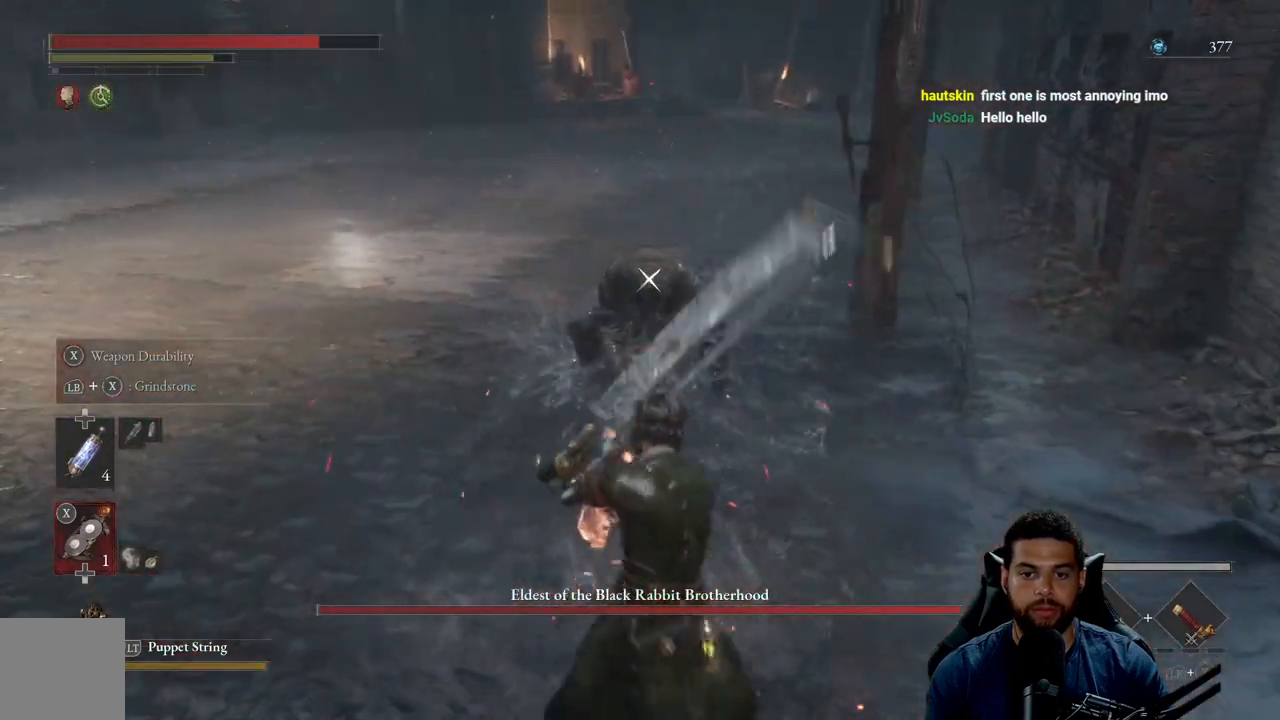
{"buttons": ["R1"], "left_stick": "up", "right_stick": "center", "events": [[400, "R1", "down"]]}
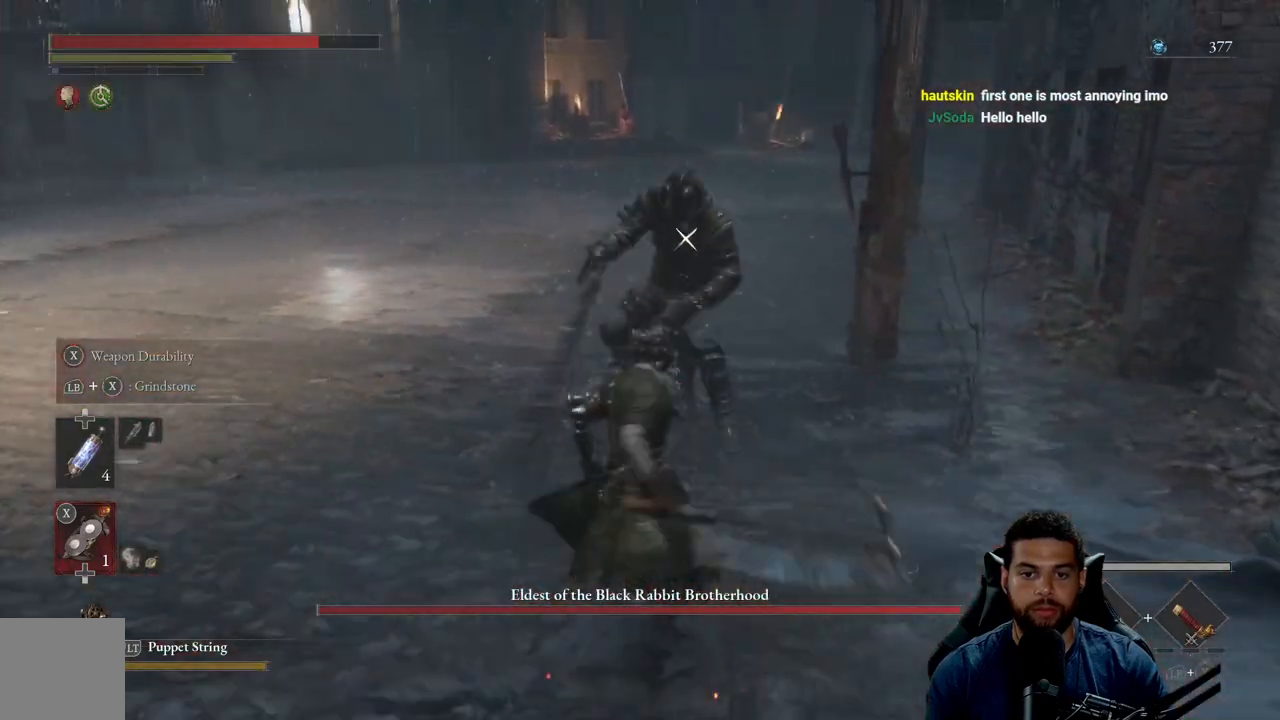
{"buttons": [], "left_stick": "up", "right_stick": "center", "events": [[17, "R1", "up"]]}
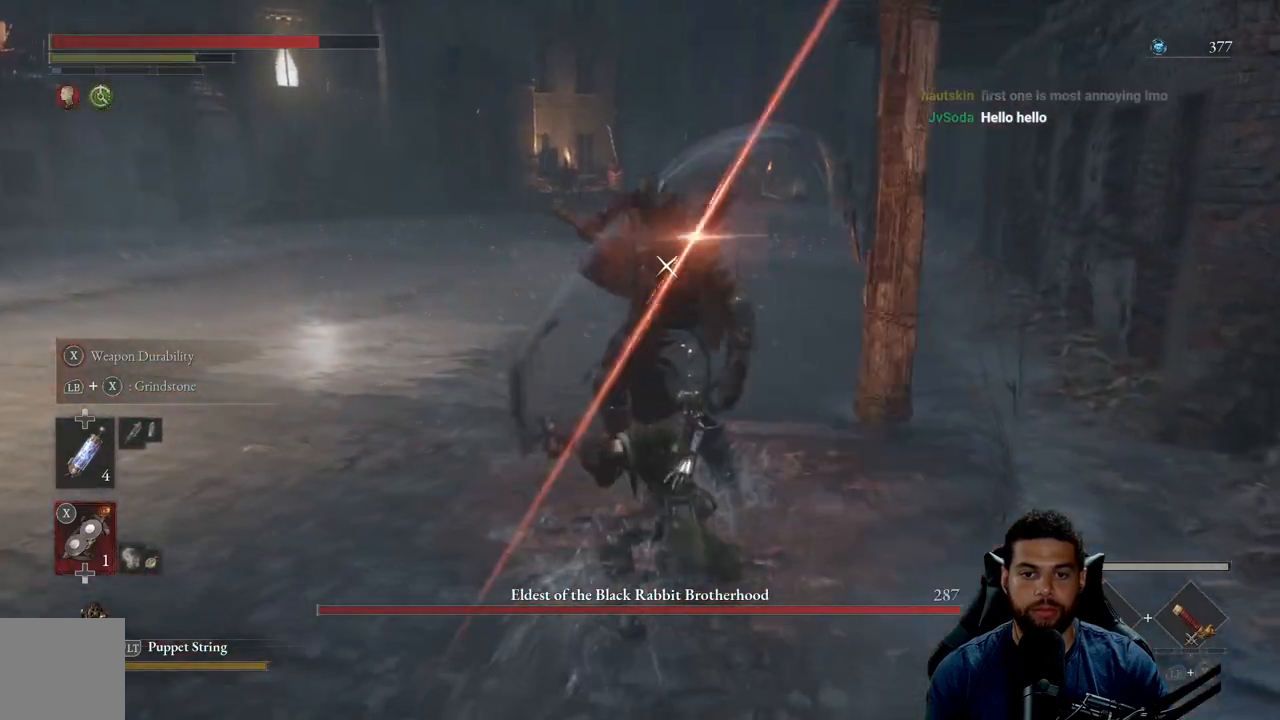
{"buttons": [], "left_stick": "down", "right_stick": "center", "events": [[100, "left_stick", "center"], [150, "left_stick", "down"]]}
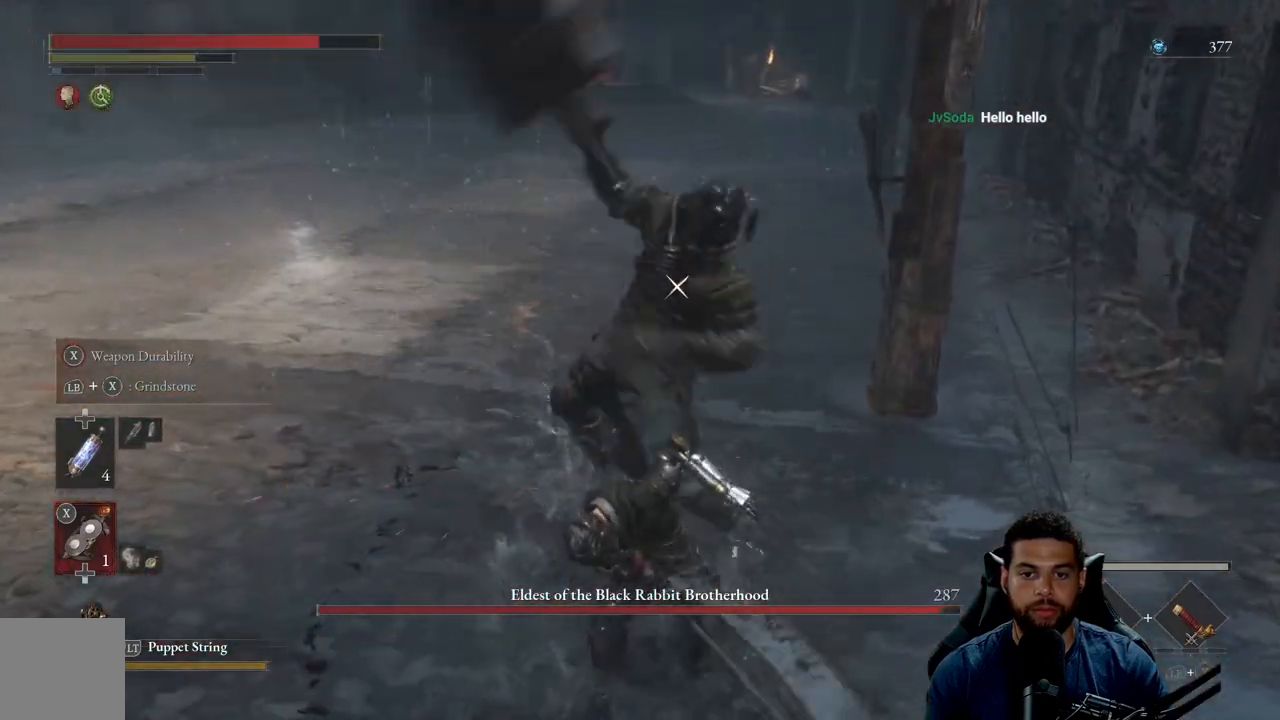
{"buttons": [], "left_stick": "down-left", "right_stick": "center", "events": [[367, "left_stick", "down-left"]]}
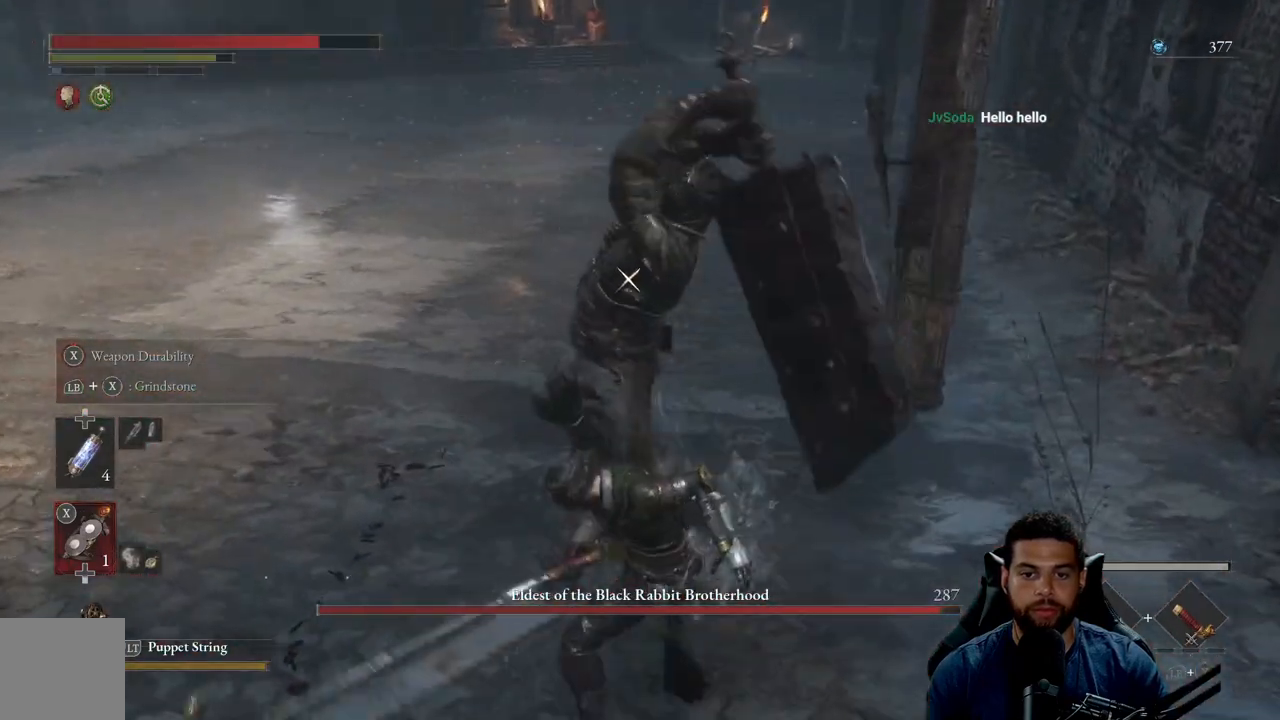
{"buttons": [], "left_stick": "left", "right_stick": "center", "events": [[67, "L1", "down"], [83, "left_stick", "left"], [267, "L1", "up"]]}
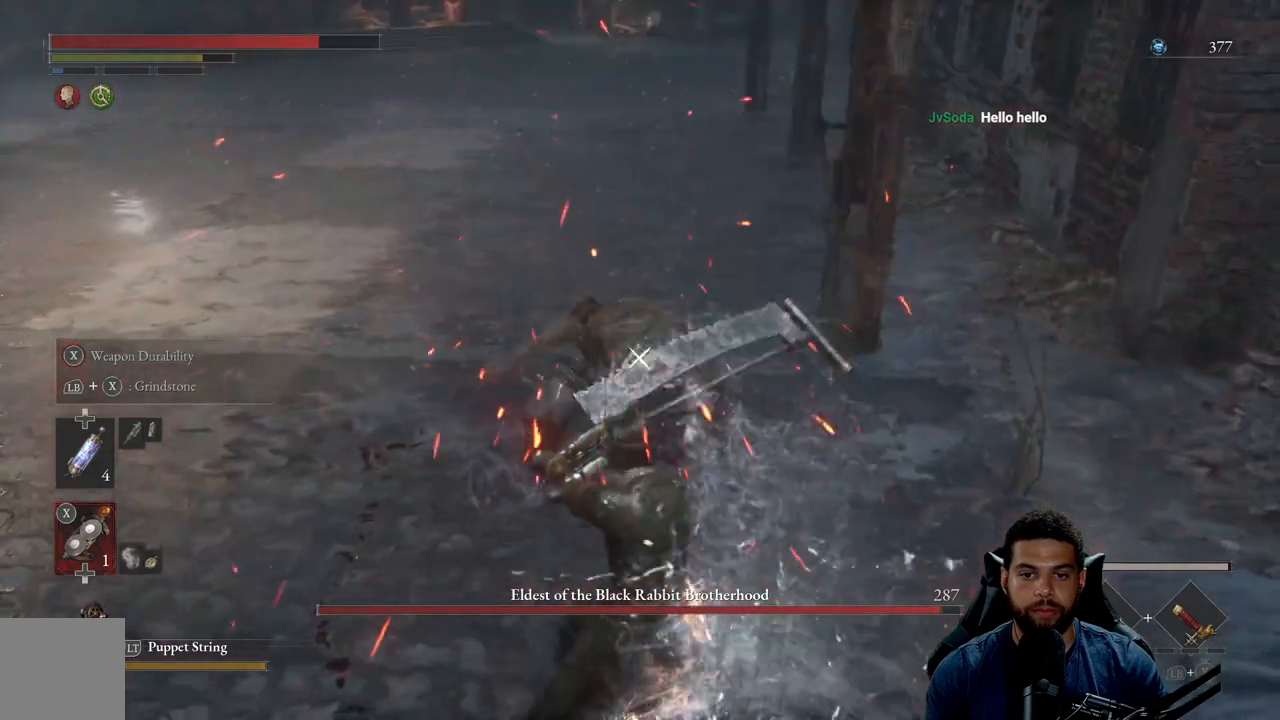
{"buttons": [], "left_stick": "center", "right_stick": "center", "events": [[300, "left_stick", "down-left"], [400, "left_stick", "down"], [500, "left_stick", "center"]]}
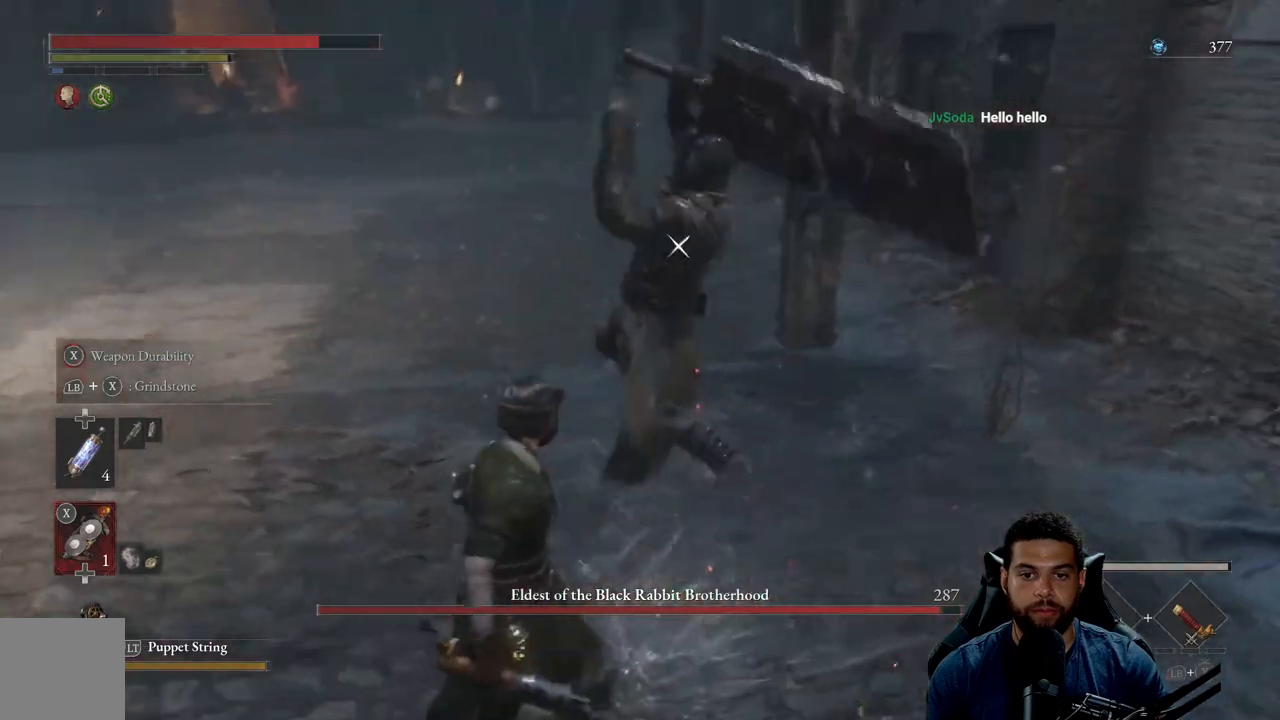
{"buttons": [], "left_stick": "center", "right_stick": "center", "events": [[200, "L1", "down"], [233, "left_stick", "up"], [400, "L1", "up"], [500, "left_stick", "center"]]}
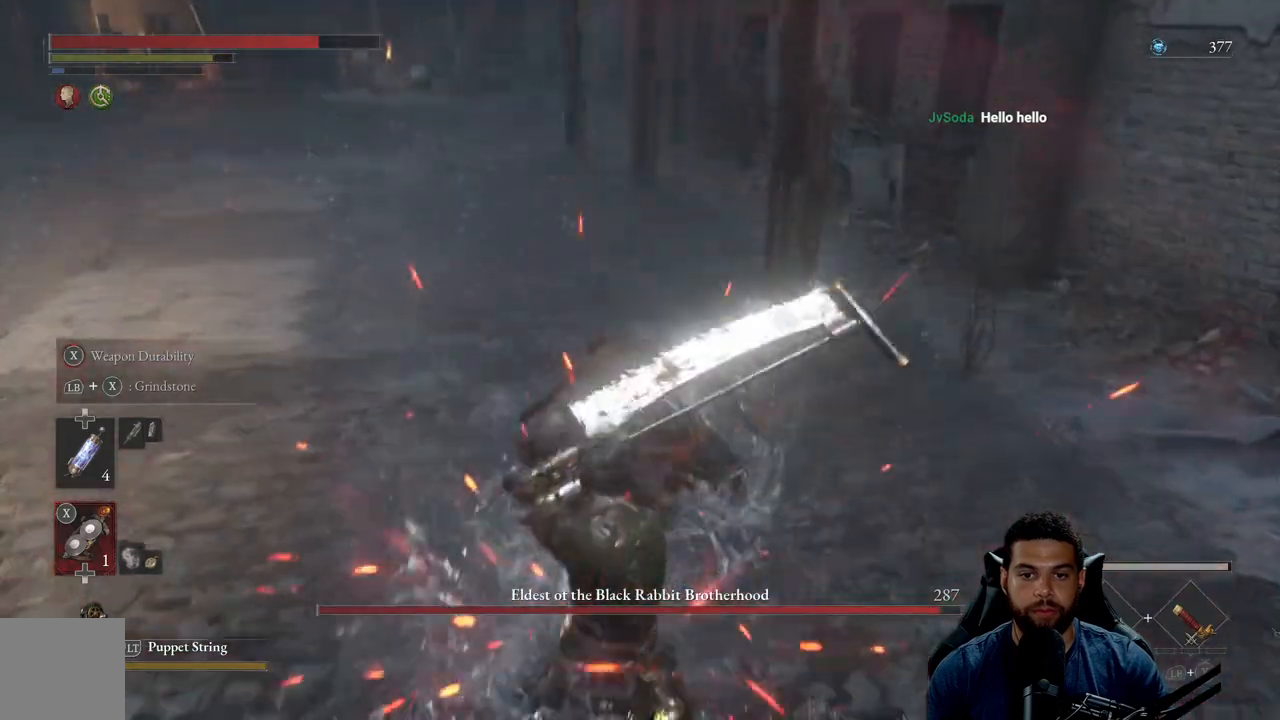
{"buttons": [], "left_stick": "center", "right_stick": "center", "events": []}
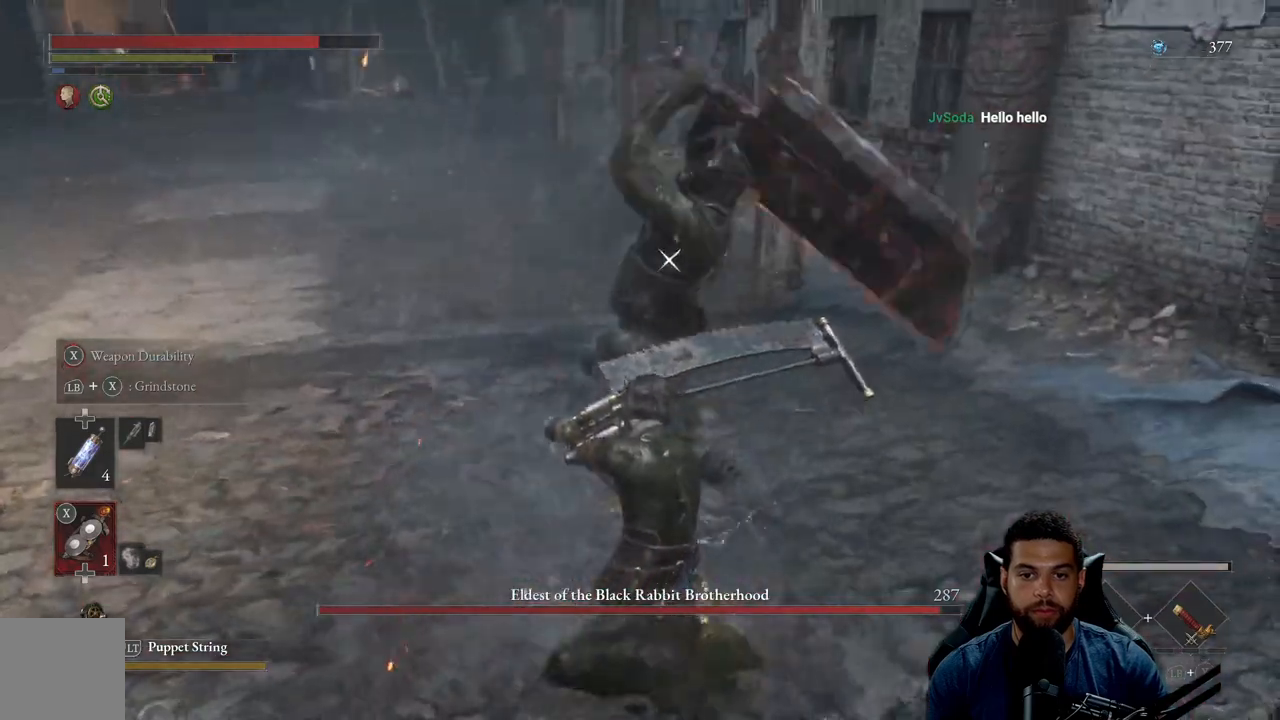
{"buttons": [], "left_stick": "center", "right_stick": "up", "events": [[67, "L1", "down"], [100, "right_stick", "up"], [283, "L1", "up"]]}
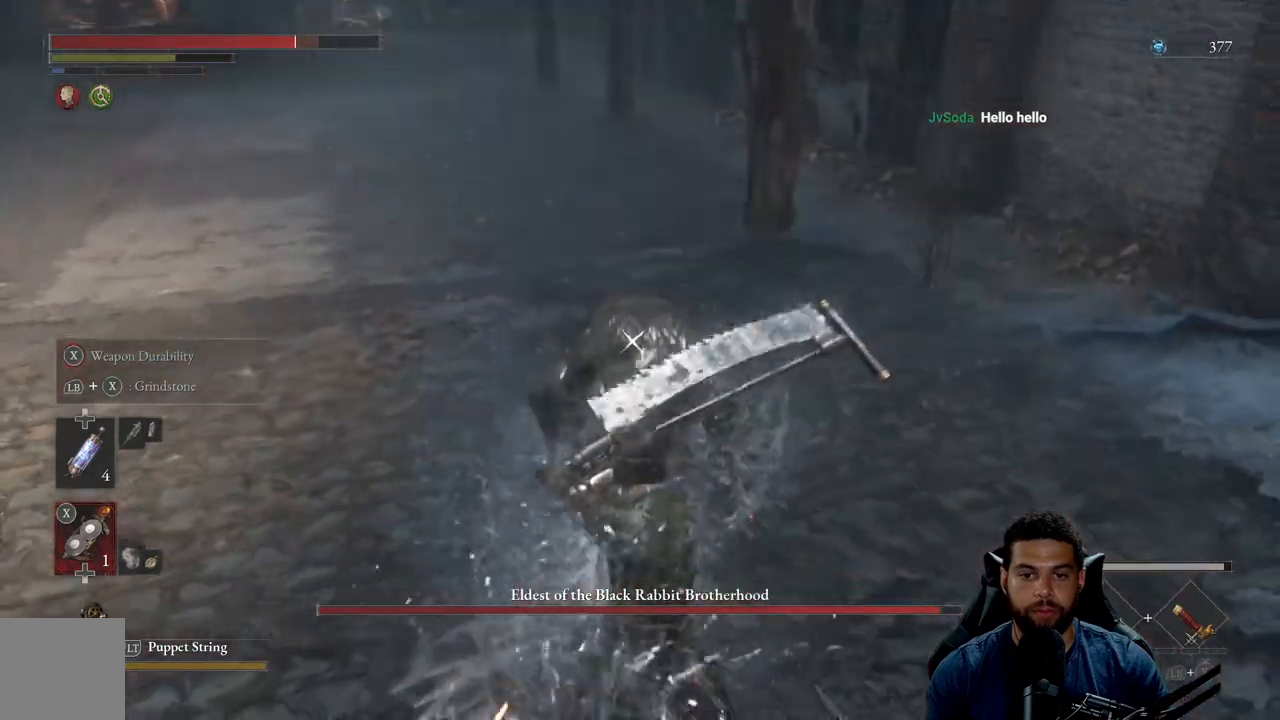
{"buttons": [], "left_stick": "center", "right_stick": "up", "events": [[283, "left_stick", "down-left"], [433, "left_stick", "center"]]}
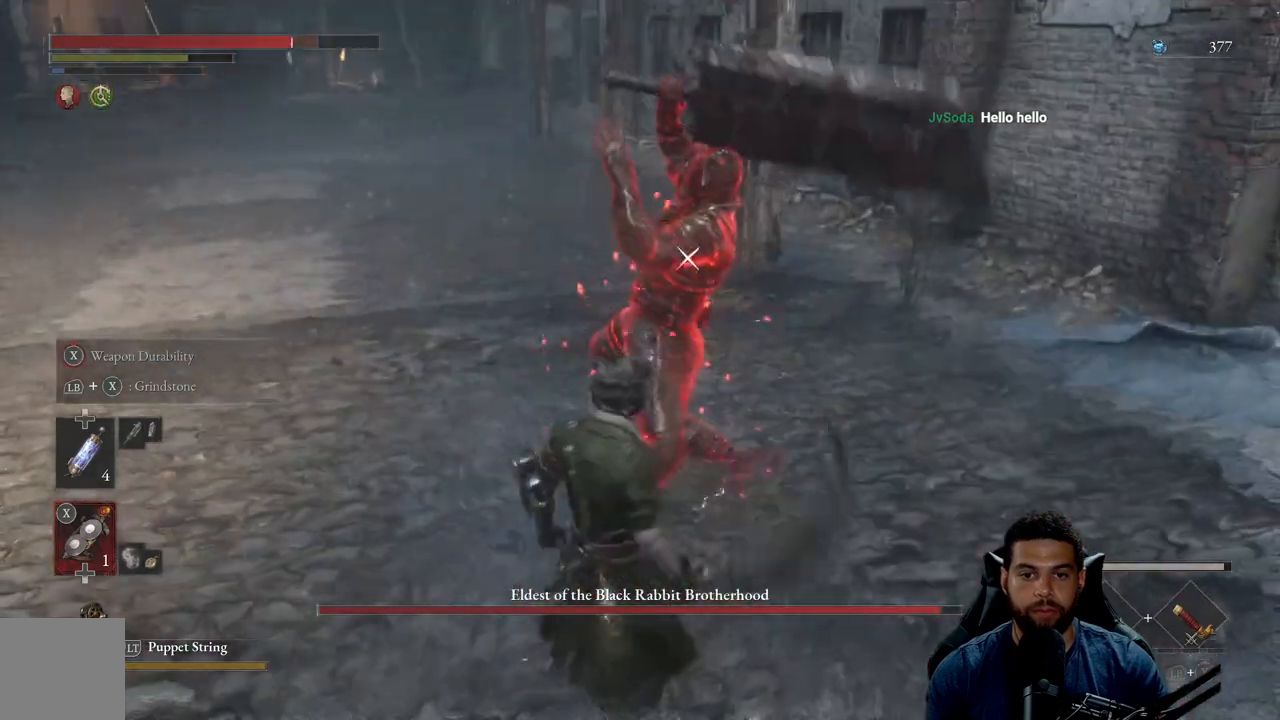
{"buttons": ["L1"], "left_stick": "center", "right_stick": "up", "events": [[483, "L1", "down"]]}
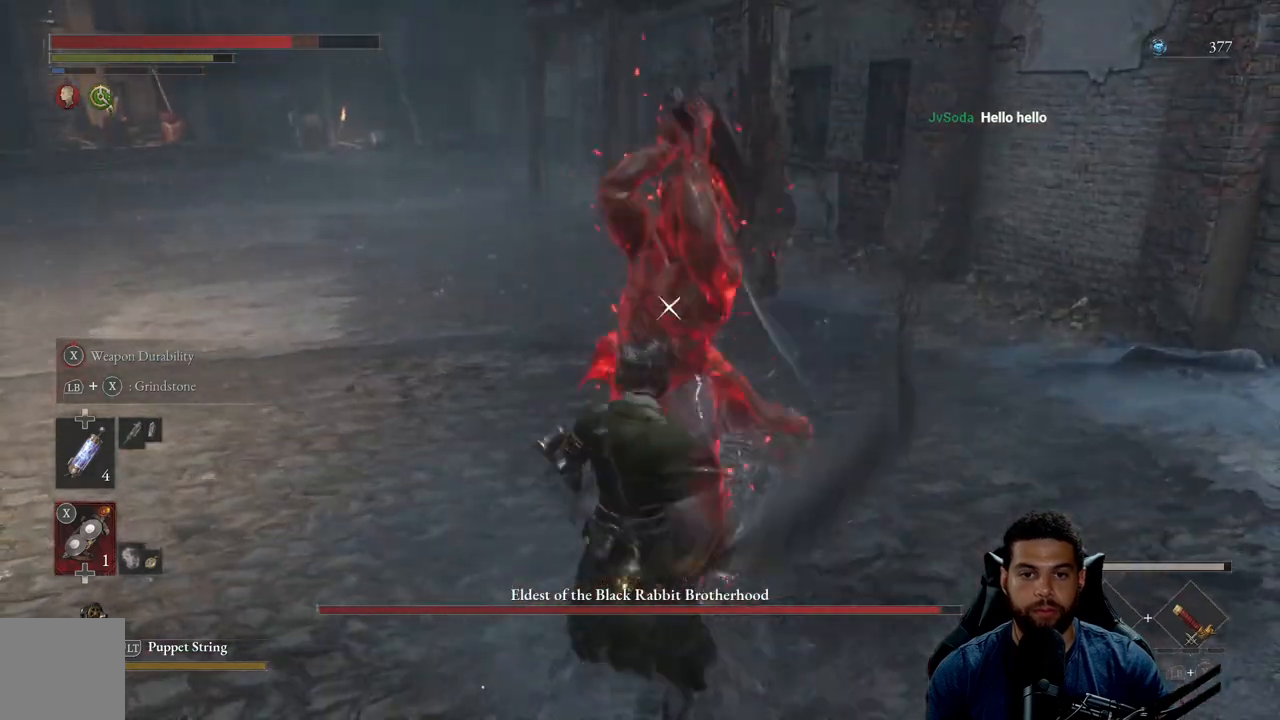
{"buttons": [], "left_stick": "up", "right_stick": "center", "events": [[100, "L1", "up"], [317, "right_stick", "center"], [333, "left_stick", "up"]]}
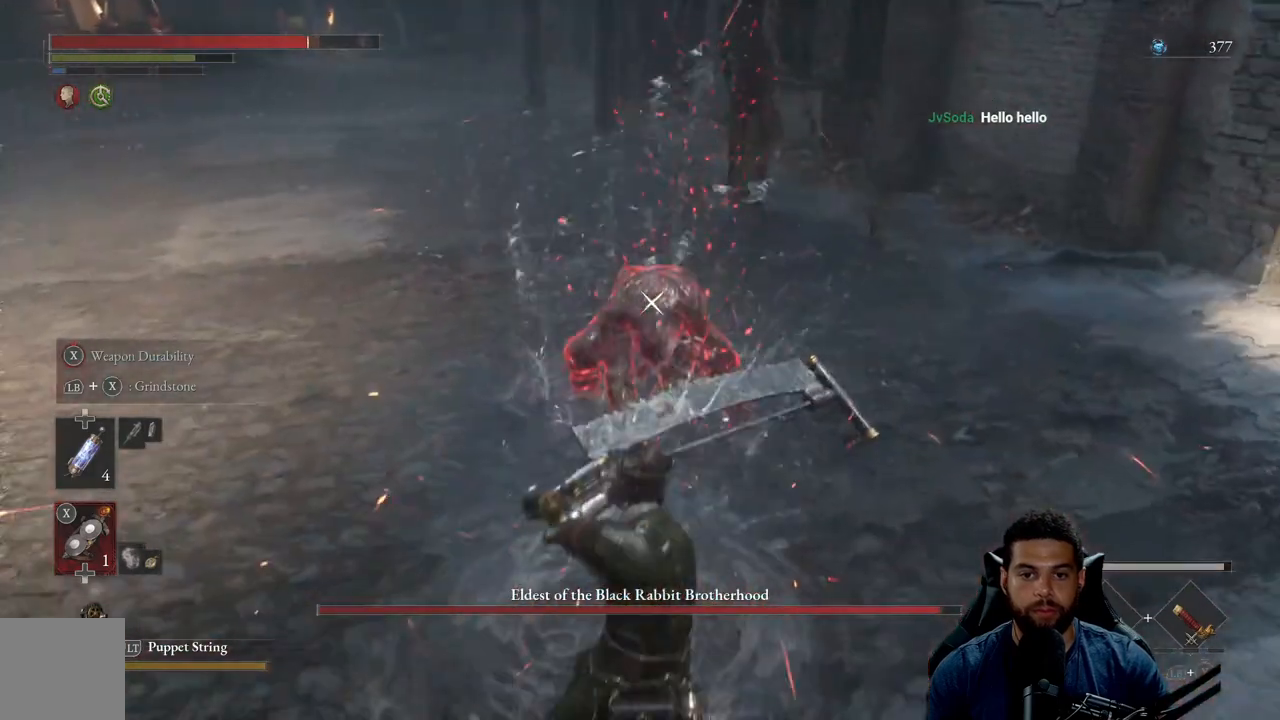
{"buttons": ["R2"], "left_stick": "up", "right_stick": "center", "events": [[367, "R2", "down"]]}
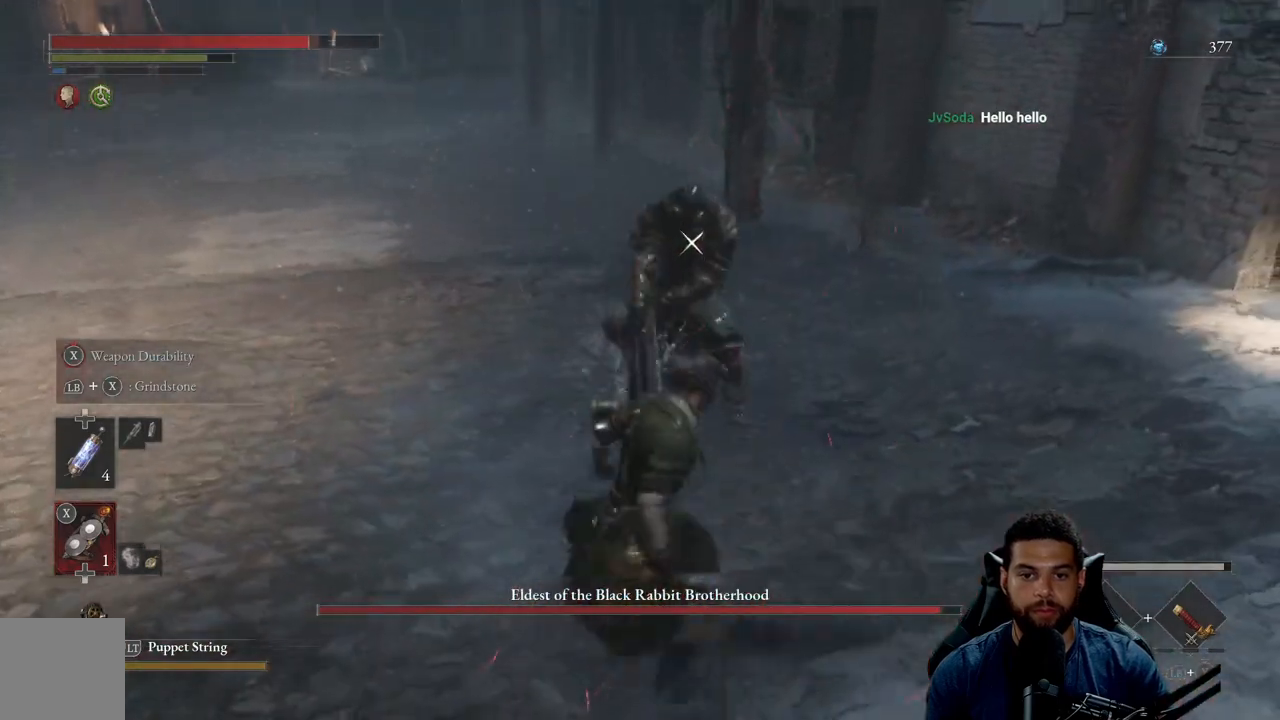
{"buttons": ["R2"], "left_stick": "up", "right_stick": "center", "events": []}
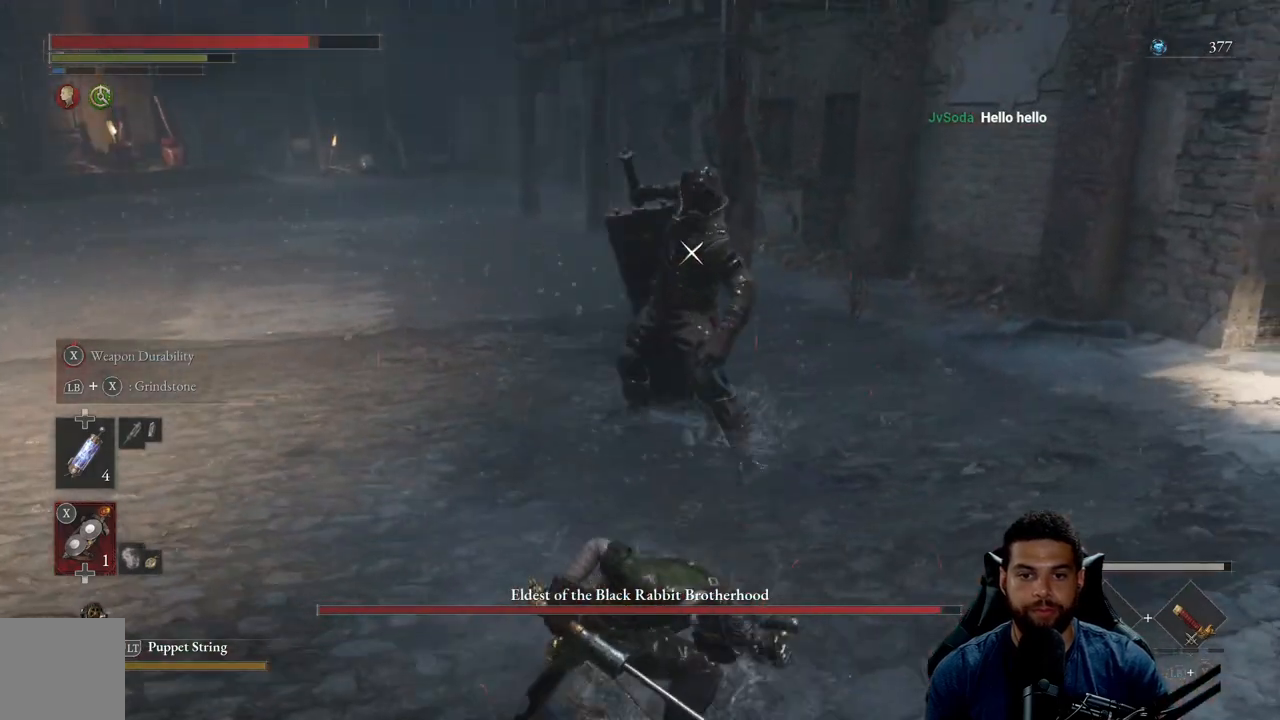
{"buttons": ["R2"], "left_stick": "up", "right_stick": "center", "events": []}
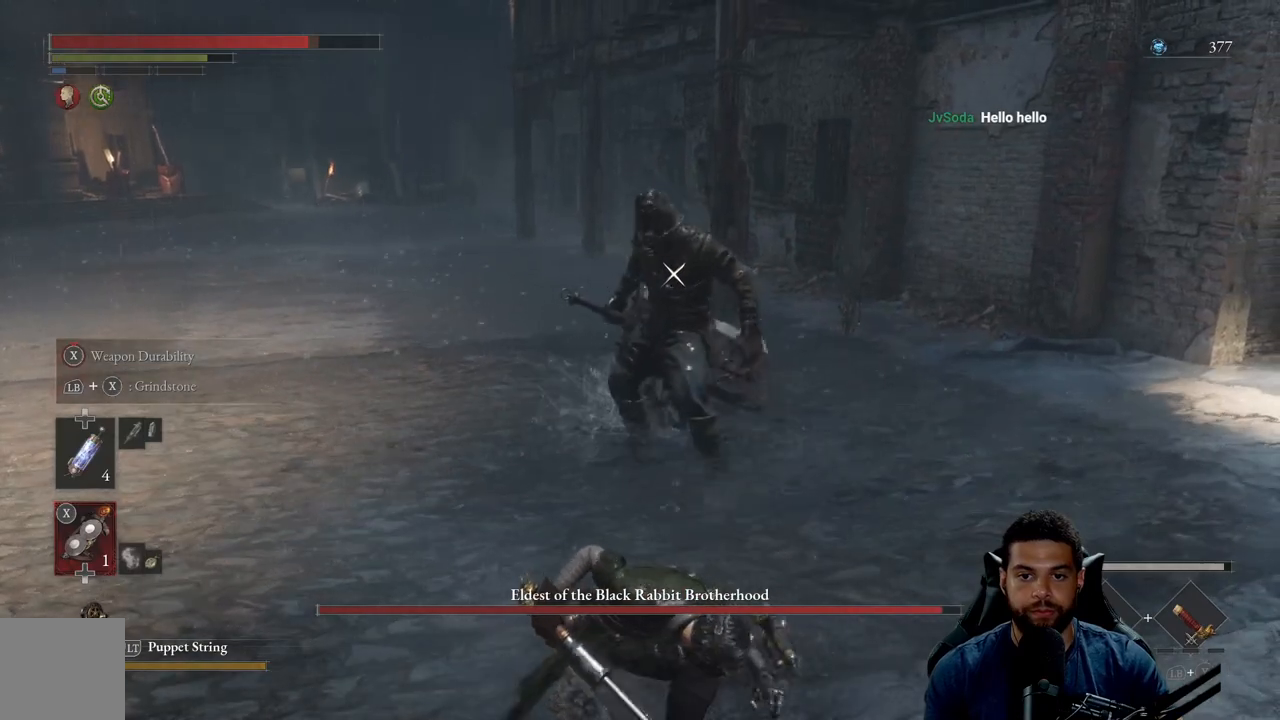
{"buttons": ["R2"], "left_stick": "up", "right_stick": "center", "events": []}
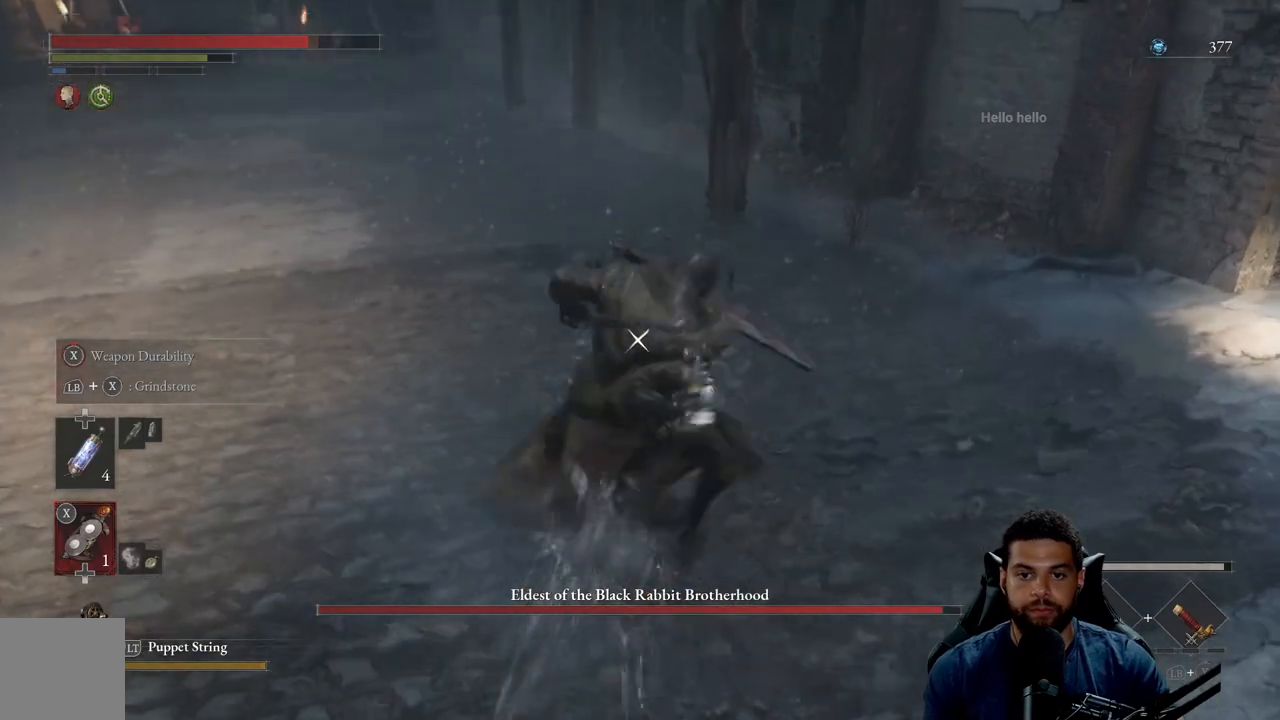
{"buttons": ["R2"], "left_stick": "right", "right_stick": "center", "events": [[83, "left_stick", "up-right"], [233, "left_stick", "right"]]}
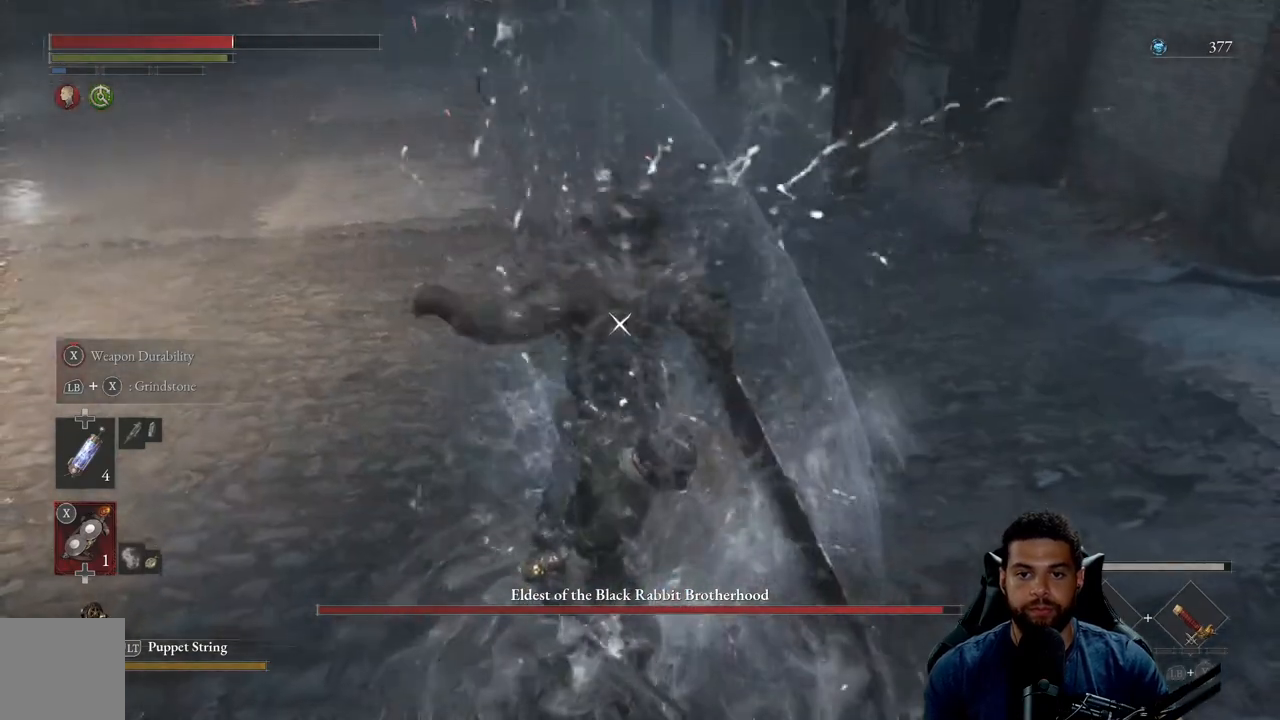
{"buttons": [], "left_stick": "down-left", "right_stick": "center", "events": [[50, "left_stick", "down"], [117, "R2", "up"], [150, "left_stick", "down-left"]]}